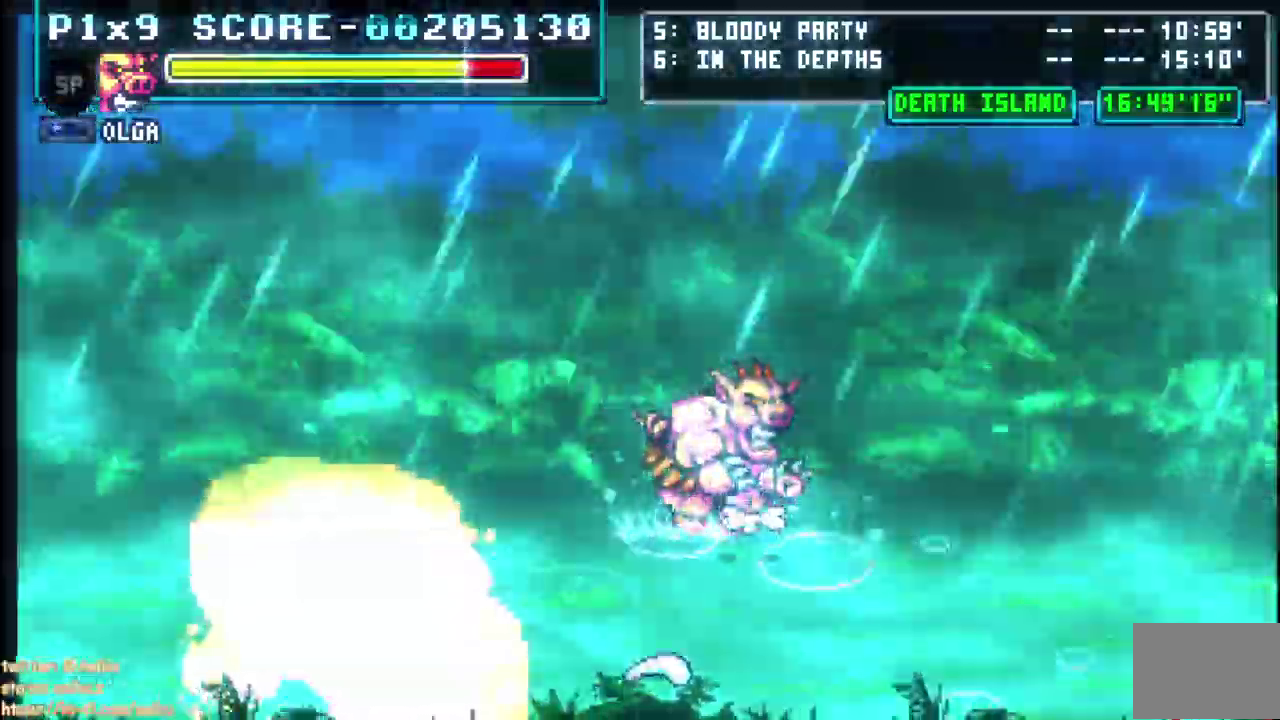
Gameplay with a controller (PlayStation layout); each line is a JSON object with the inputs held at the frame after it. "events" lists button and stick changes between this image and that frame as [ms after this image, input, new state], when the widget could be followed in between. This document gives stick clicks only as held states, not as events. Not read: CIRCLE DPAD_DOWN DPAD_LEFT DPAD_RIGHT L1 L2 R1 R2 SELECT.
{"buttons": [], "left_stick": "center", "right_stick": "center", "events": []}
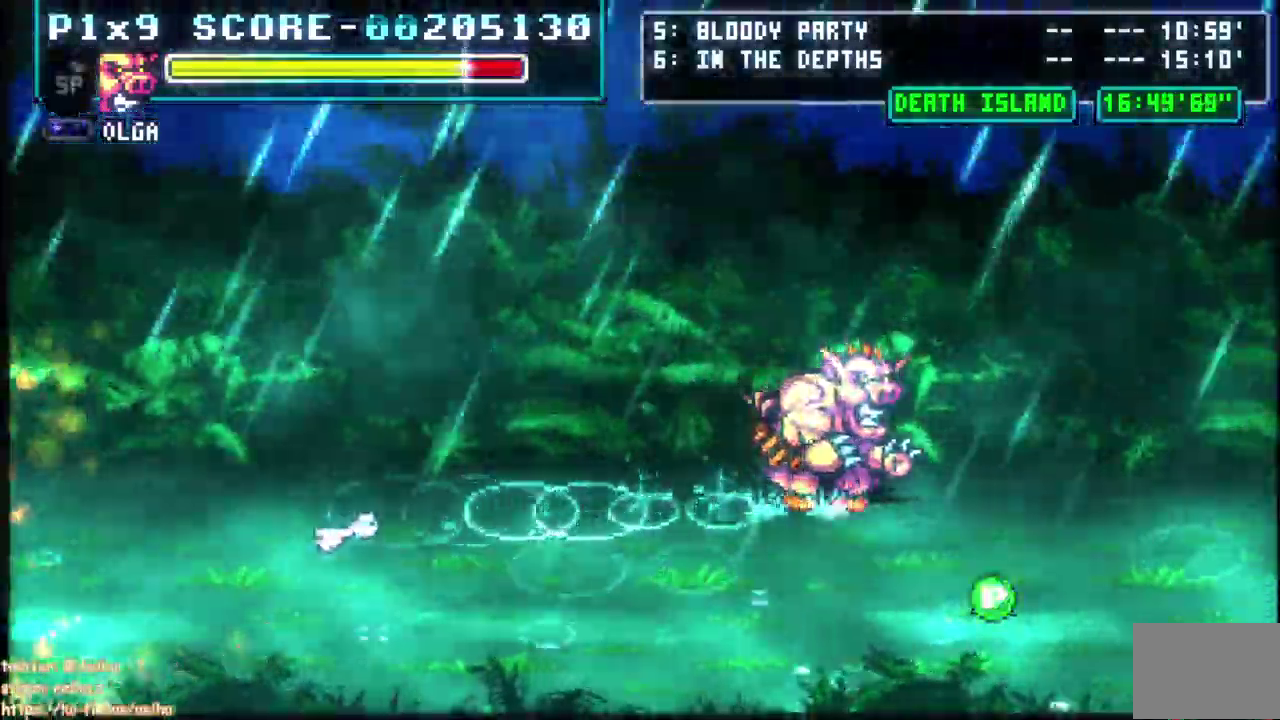
{"buttons": [], "left_stick": "center", "right_stick": "center", "events": []}
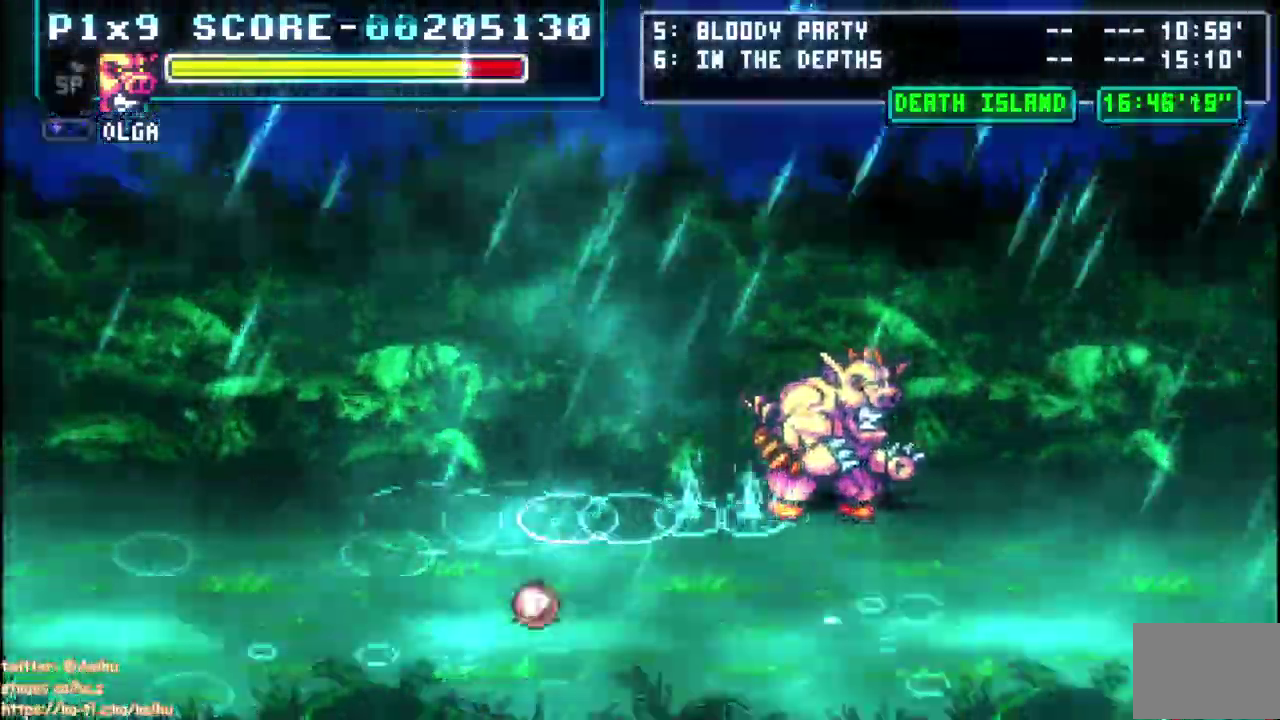
{"buttons": [], "left_stick": "center", "right_stick": "center", "events": []}
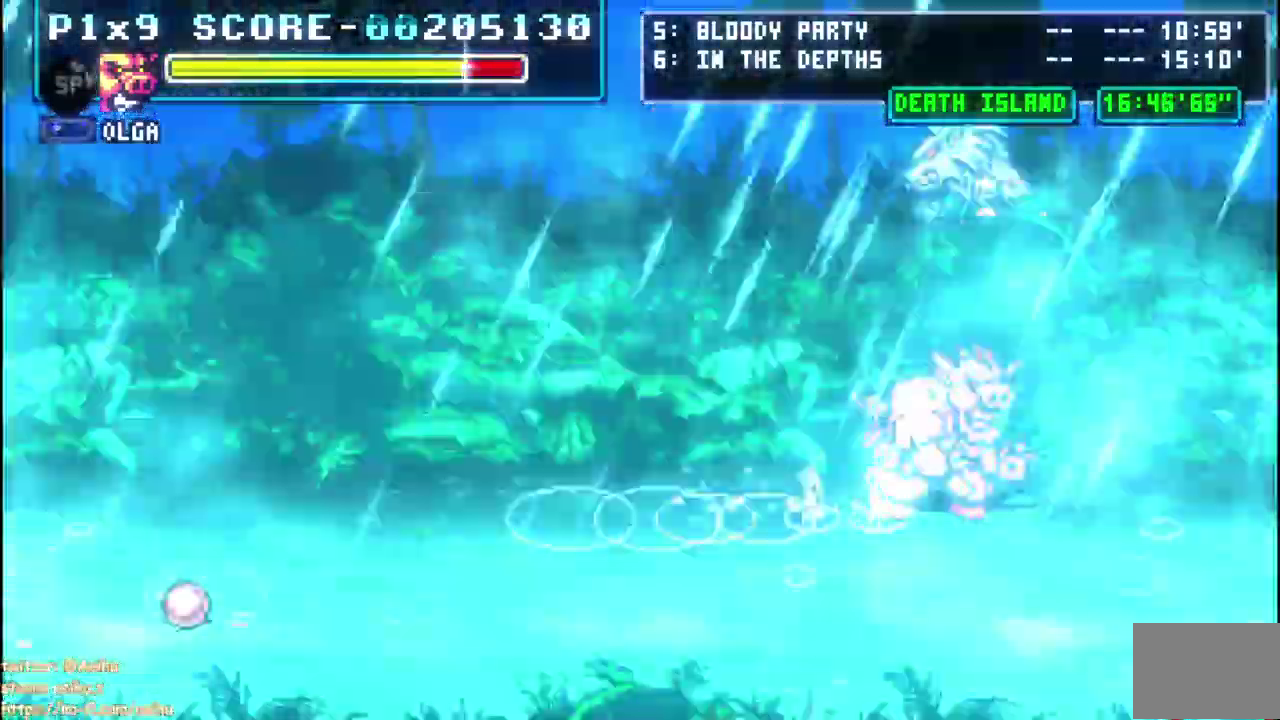
{"buttons": [], "left_stick": "center", "right_stick": "center", "events": []}
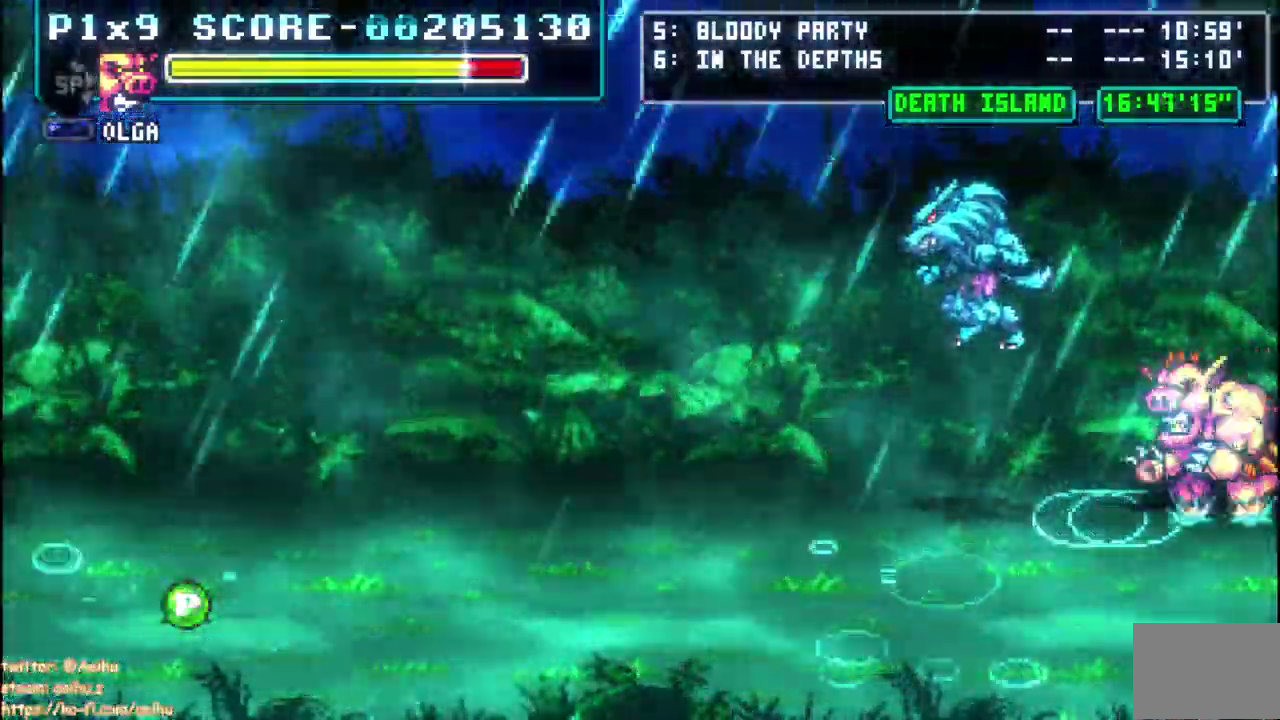
{"buttons": ["SQUARE"], "left_stick": "center", "right_stick": "center", "events": [[400, "SQUARE", "down"]]}
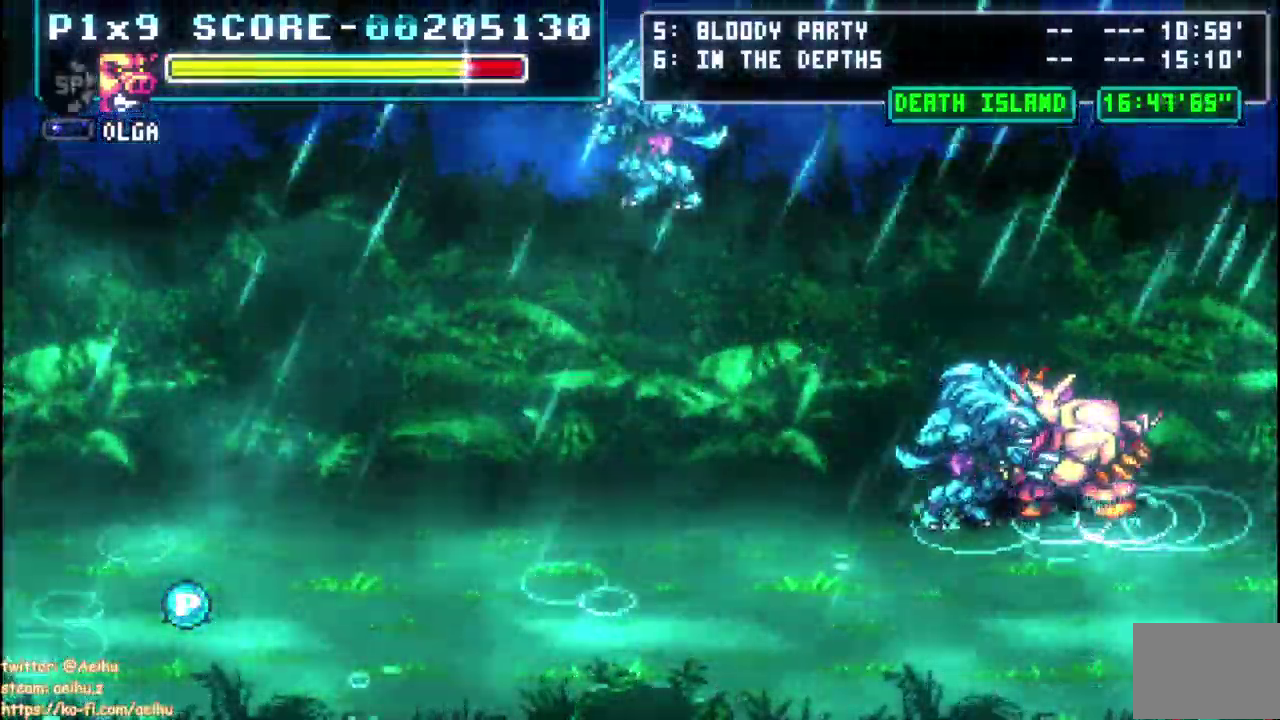
{"buttons": [], "left_stick": "center", "right_stick": "center", "events": [[17, "SQUARE", "up"], [67, "SQUARE", "down"], [333, "SQUARE", "up"], [383, "SQUARE", "down"], [500, "SQUARE", "up"]]}
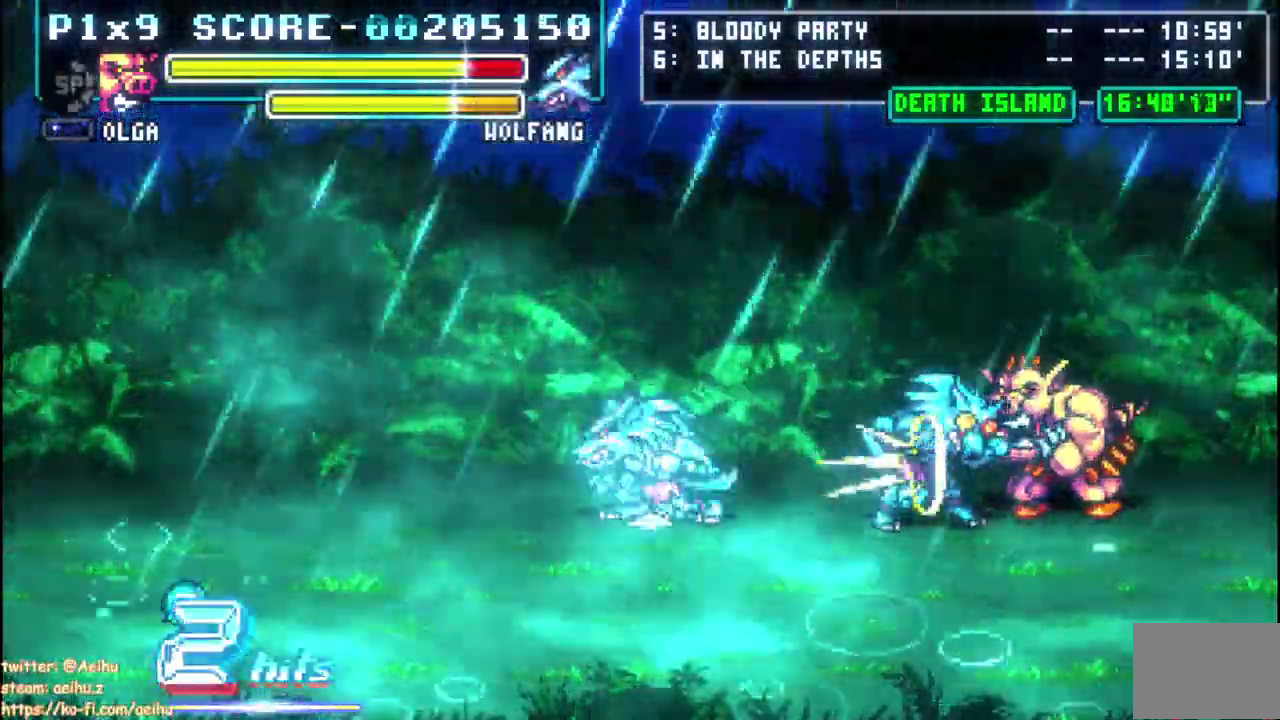
{"buttons": [], "left_stick": "center", "right_stick": "center", "events": [[50, "SQUARE", "down"], [150, "SQUARE", "up"], [217, "SQUARE", "down"], [317, "SQUARE", "up"], [367, "SQUARE", "down"], [483, "SQUARE", "up"]]}
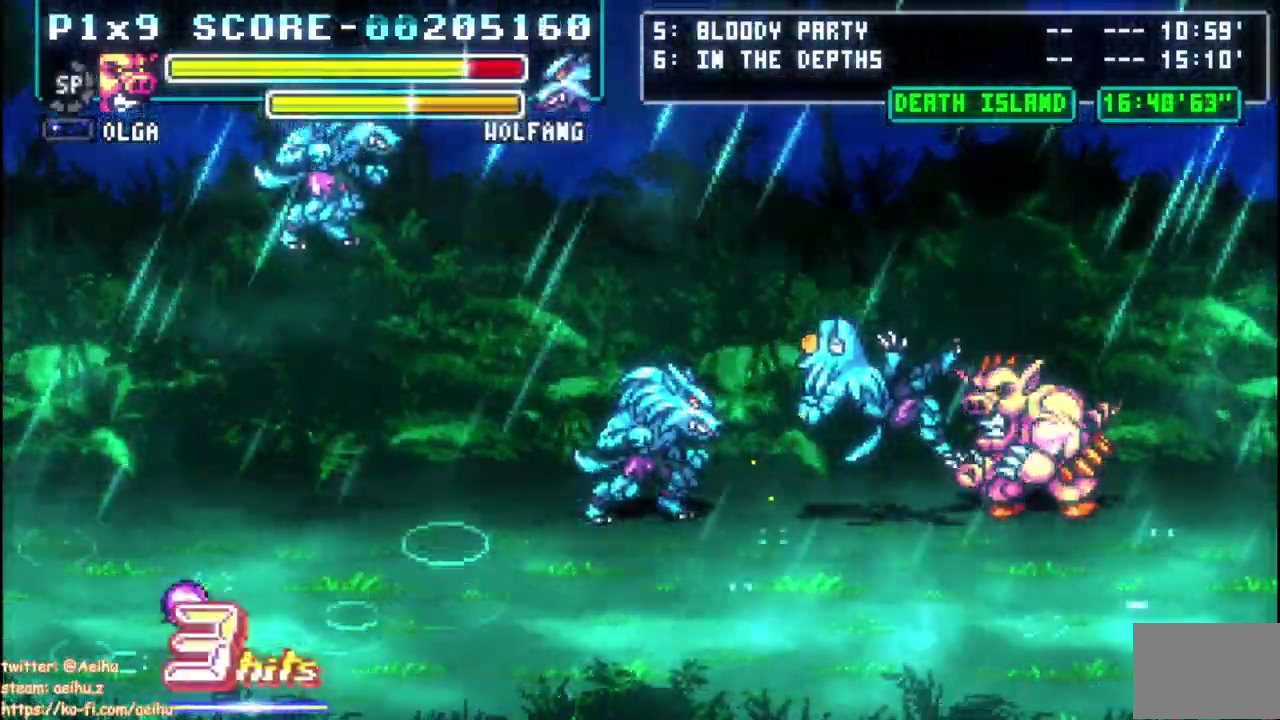
{"buttons": [], "left_stick": "center", "right_stick": "center", "events": []}
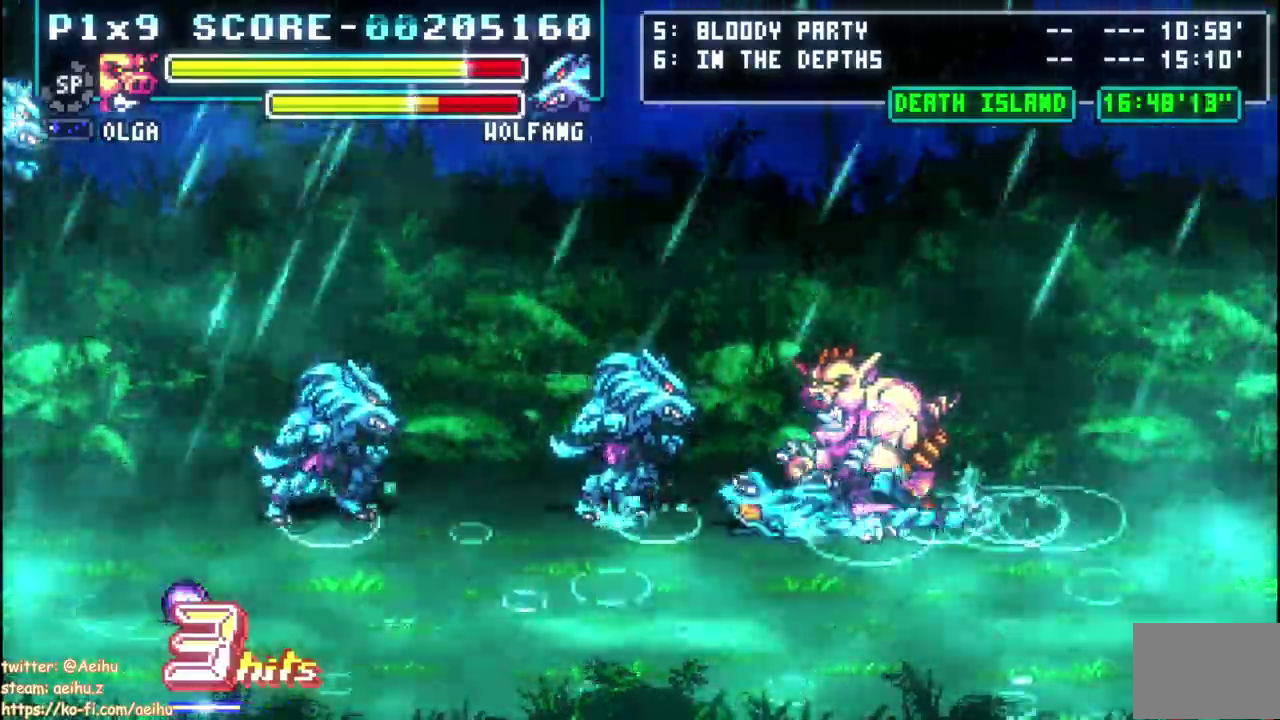
{"buttons": [], "left_stick": "center", "right_stick": "center", "events": []}
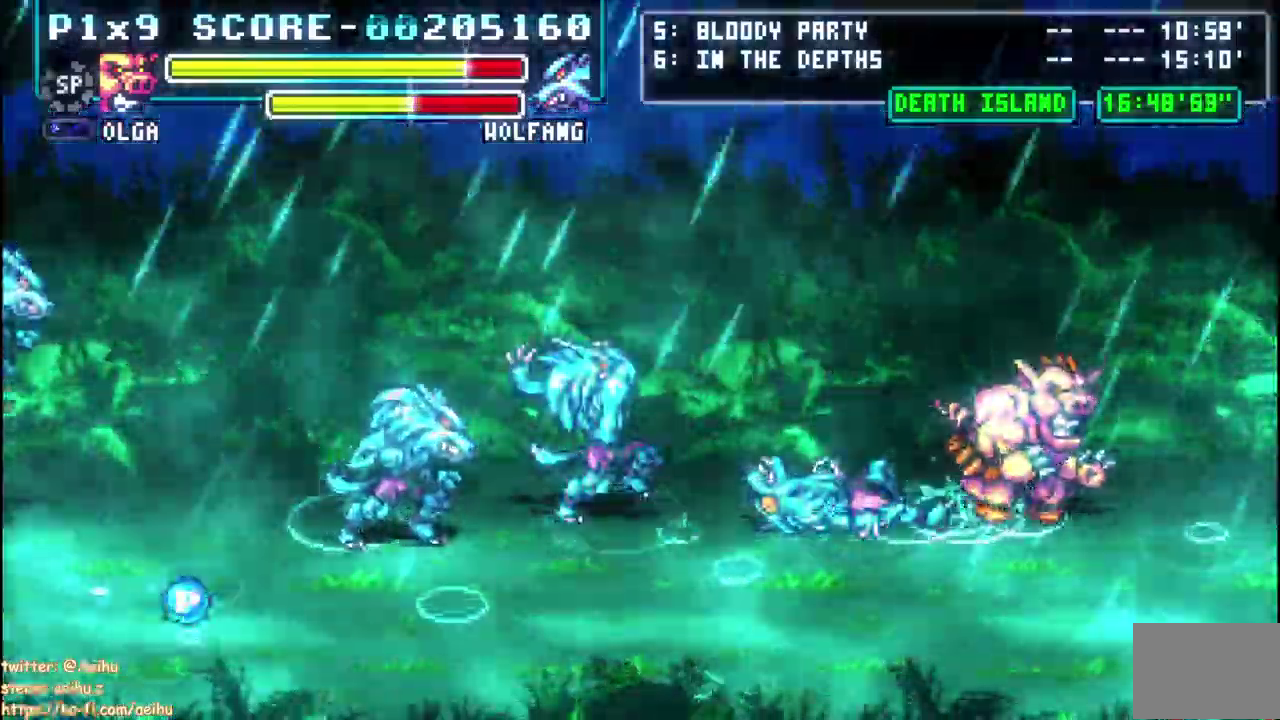
{"buttons": [], "left_stick": "center", "right_stick": "center", "events": [[367, "SQUARE", "down"], [467, "SQUARE", "up"]]}
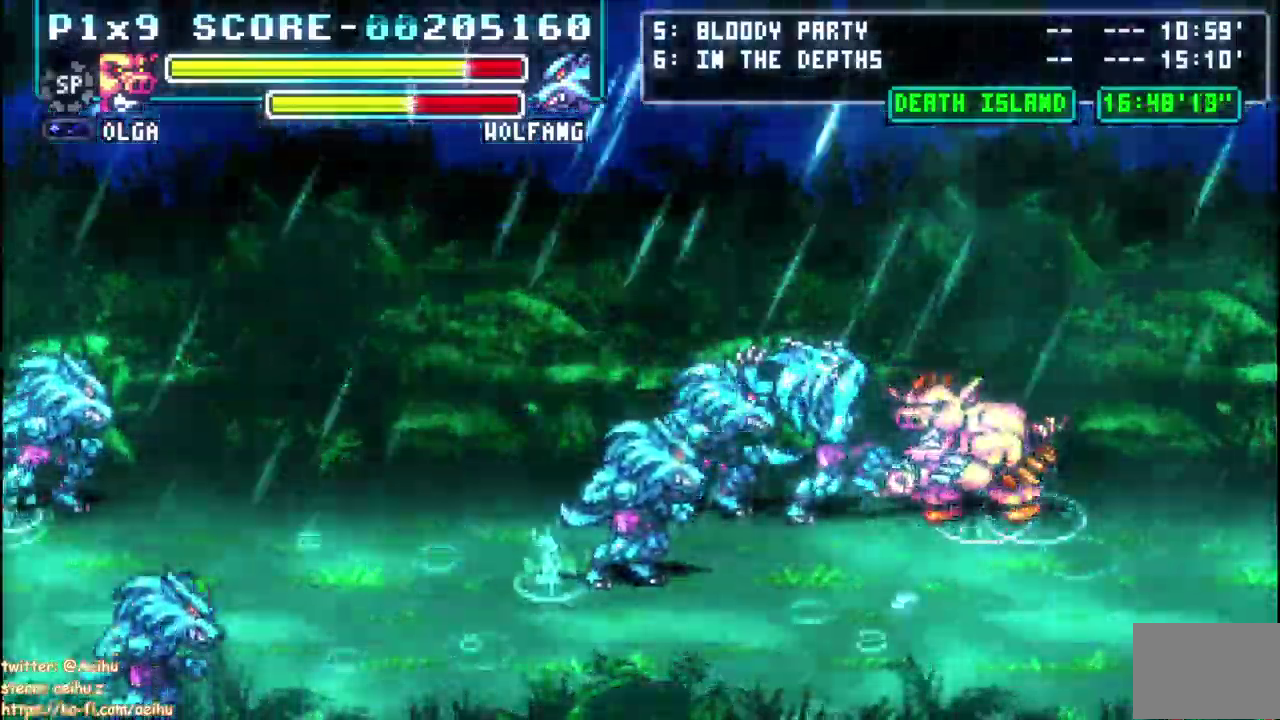
{"buttons": ["SQUARE"], "left_stick": "center", "right_stick": "center", "events": [[33, "SQUARE", "down"]]}
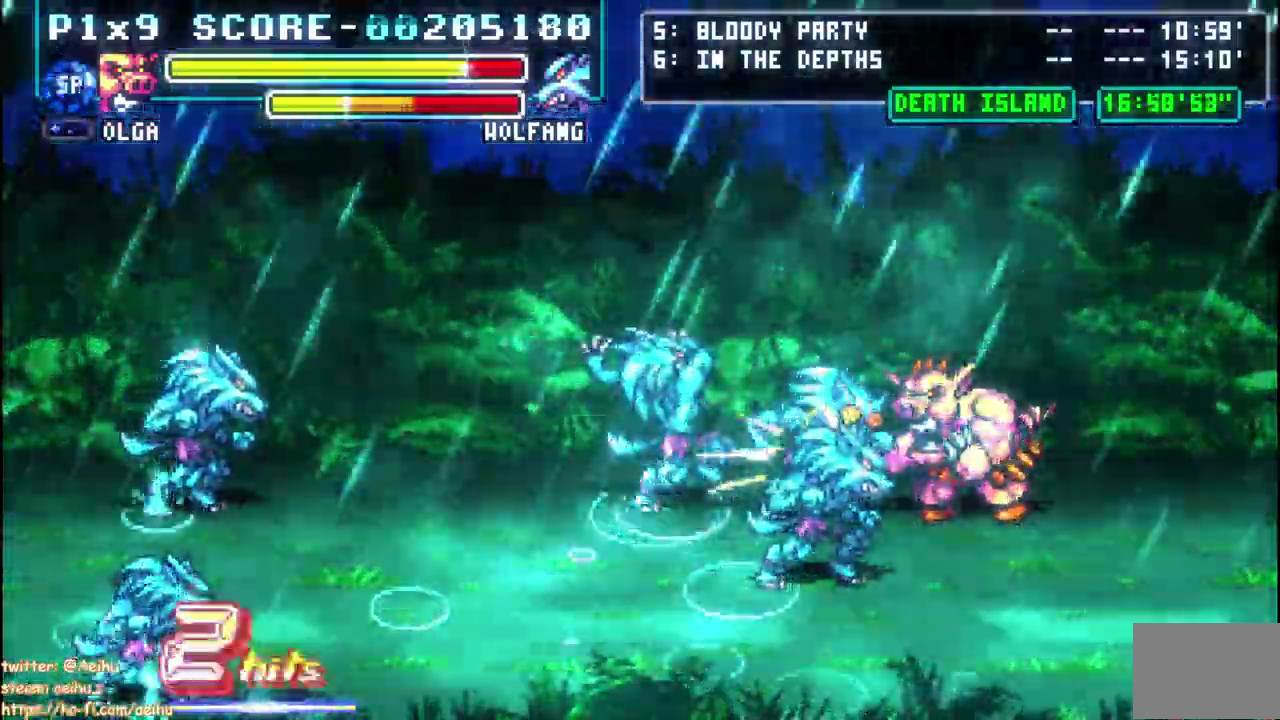
{"buttons": ["SQUARE"], "left_stick": "center", "right_stick": "center", "events": []}
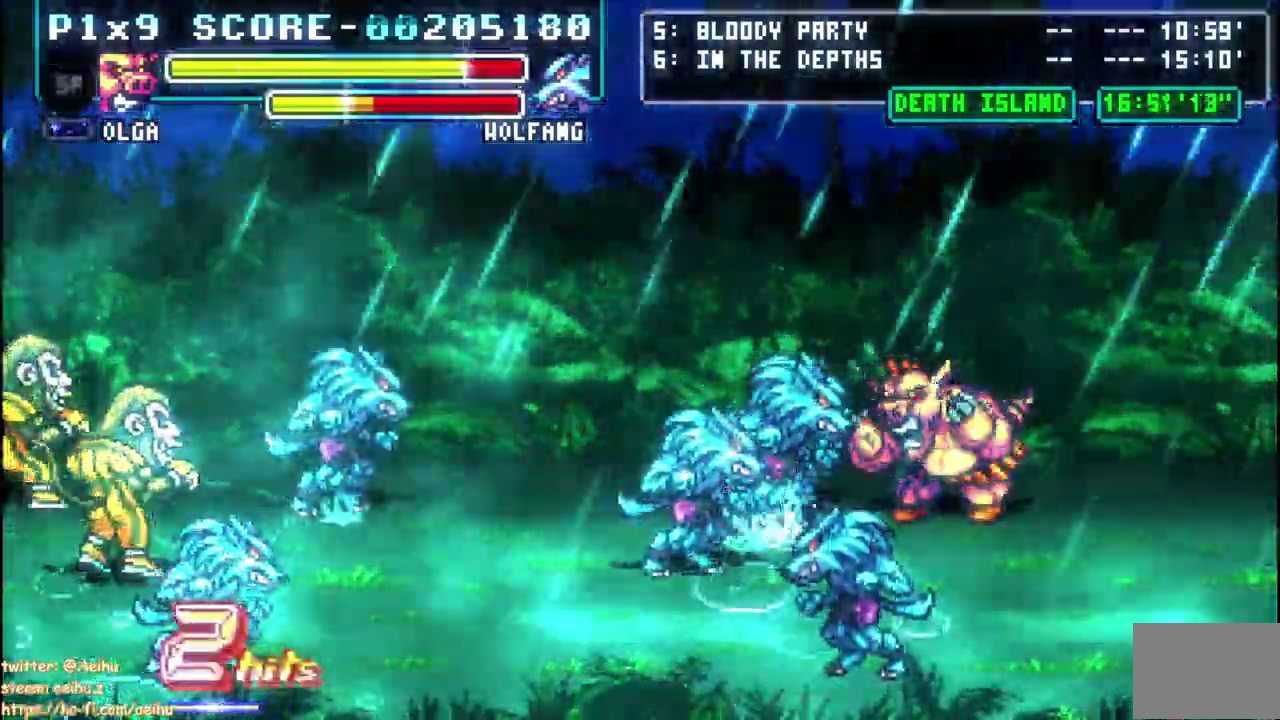
{"buttons": ["SQUARE"], "left_stick": "center", "right_stick": "center", "events": []}
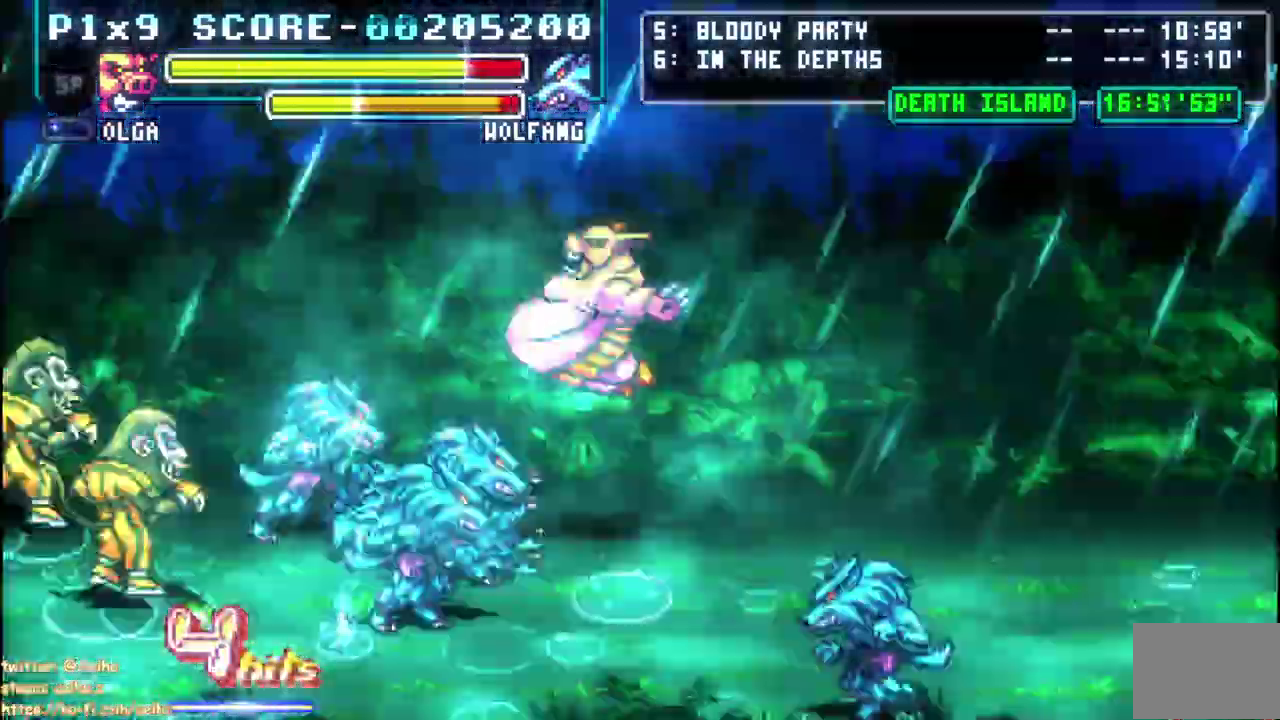
{"buttons": ["SQUARE"], "left_stick": "center", "right_stick": "center", "events": []}
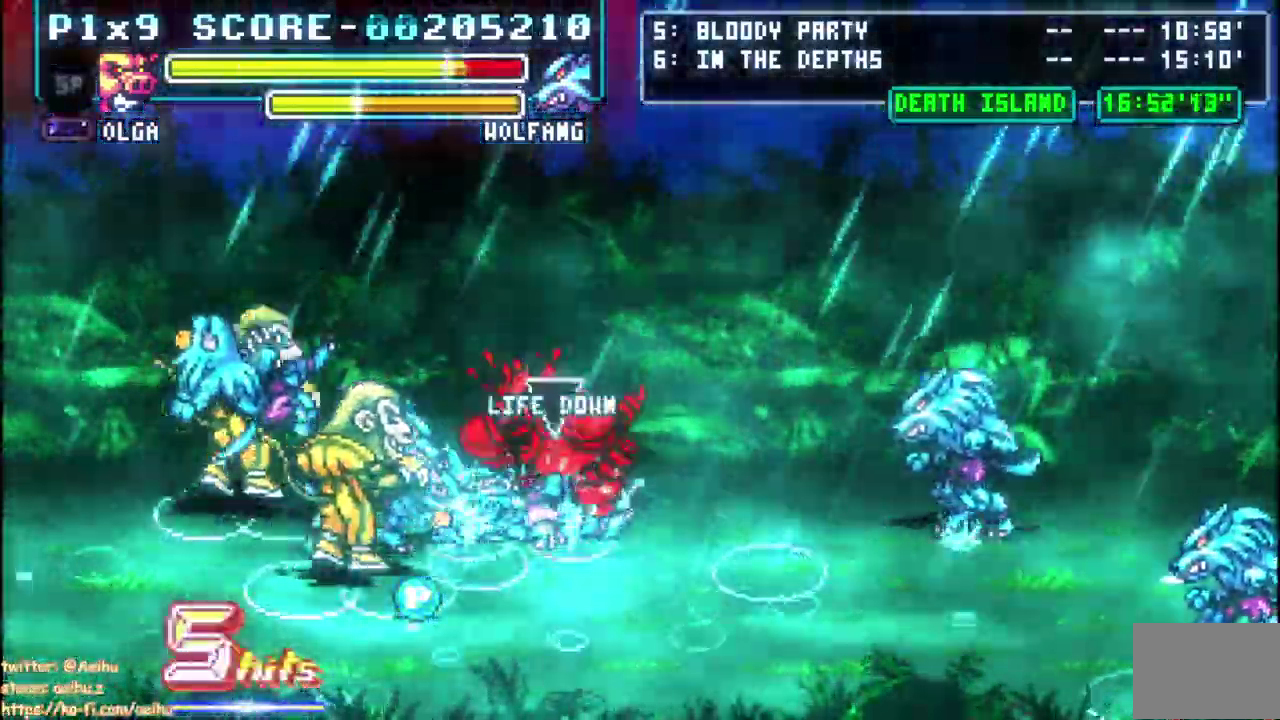
{"buttons": ["SQUARE"], "left_stick": "center", "right_stick": "center", "events": []}
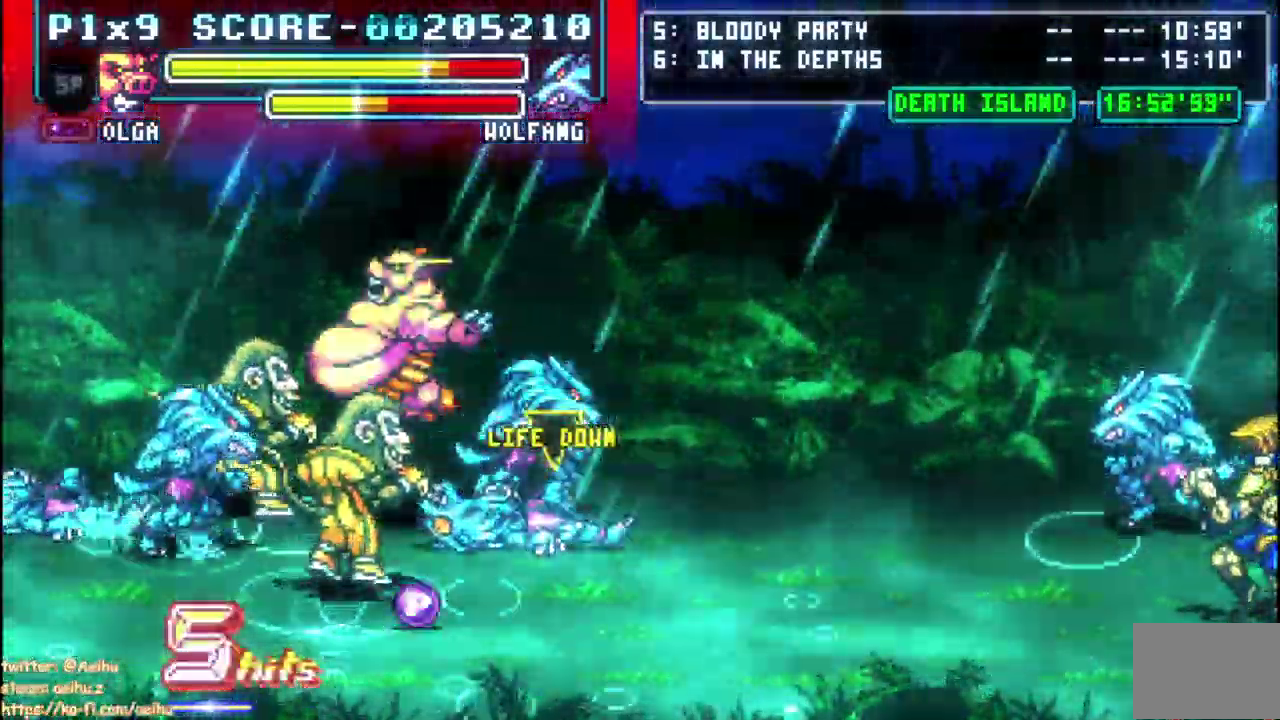
{"buttons": [], "left_stick": "center", "right_stick": "center", "events": [[500, "SQUARE", "up"]]}